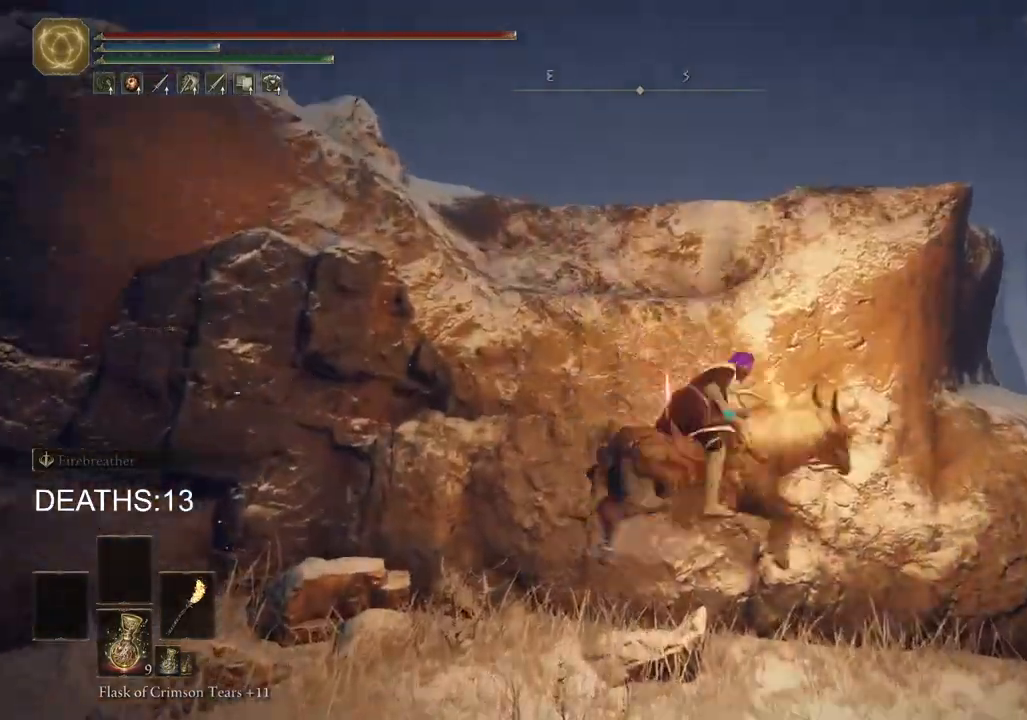
Gameplay with a controller (PlayStation layout); each line is a JSON object with the inputs held at the frame after it. "events" lists button and stick changes between this image and that frame as [ms after this image, input, new state], when the widget could be followed in between.
{"buttons": [], "left_stick": "up-right", "right_stick": "down-left", "events": [[33, "CROSS", "up"], [383, "right_stick", "down-left"], [417, "left_stick", "up-right"]]}
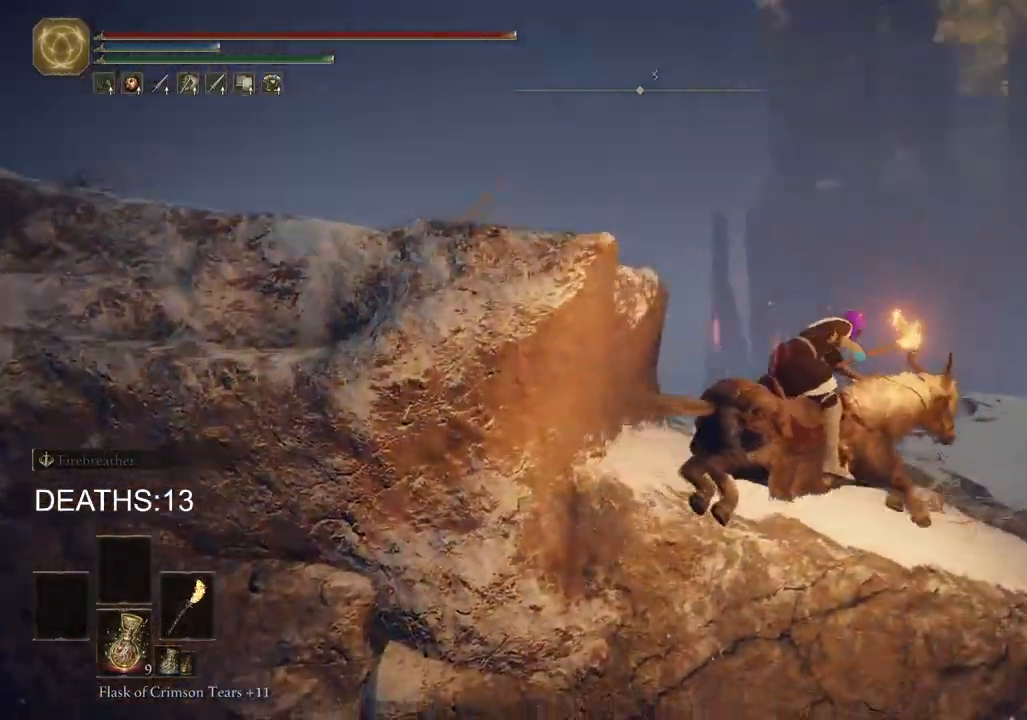
{"buttons": ["CROSS"], "left_stick": "up-left", "right_stick": "center", "events": [[300, "right_stick", "left"], [317, "left_stick", "up"], [417, "CROSS", "down"], [450, "left_stick", "up-left"], [450, "right_stick", "center"]]}
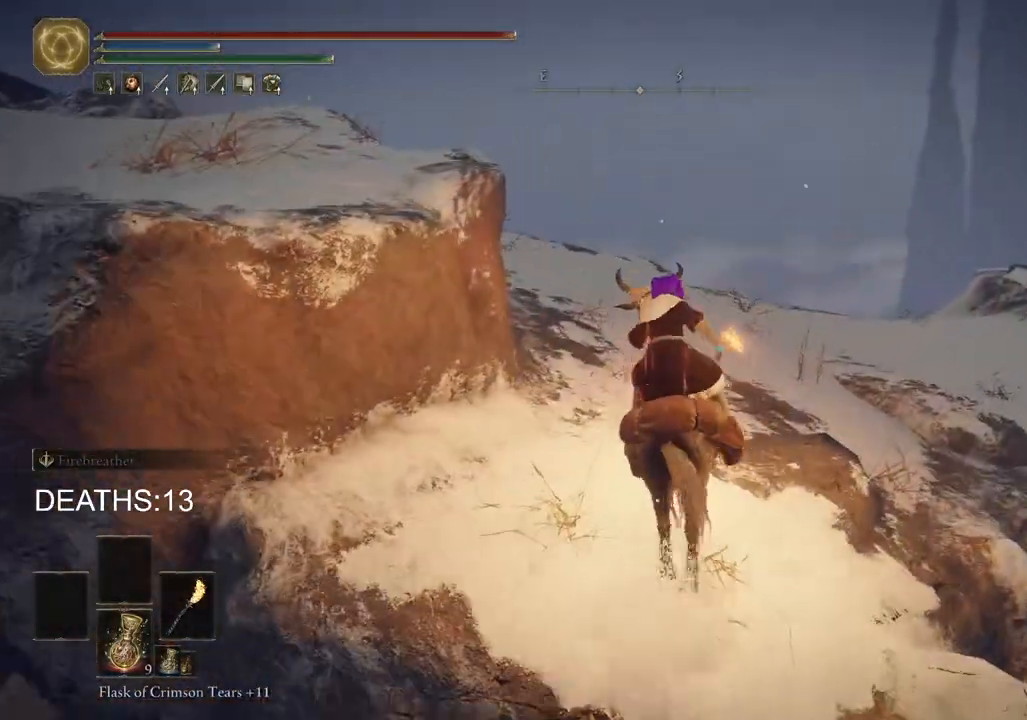
{"buttons": [], "left_stick": "up-left", "right_stick": "down-left", "events": [[33, "CROSS", "up"], [250, "CROSS", "down"], [350, "CROSS", "up"], [433, "right_stick", "down-left"]]}
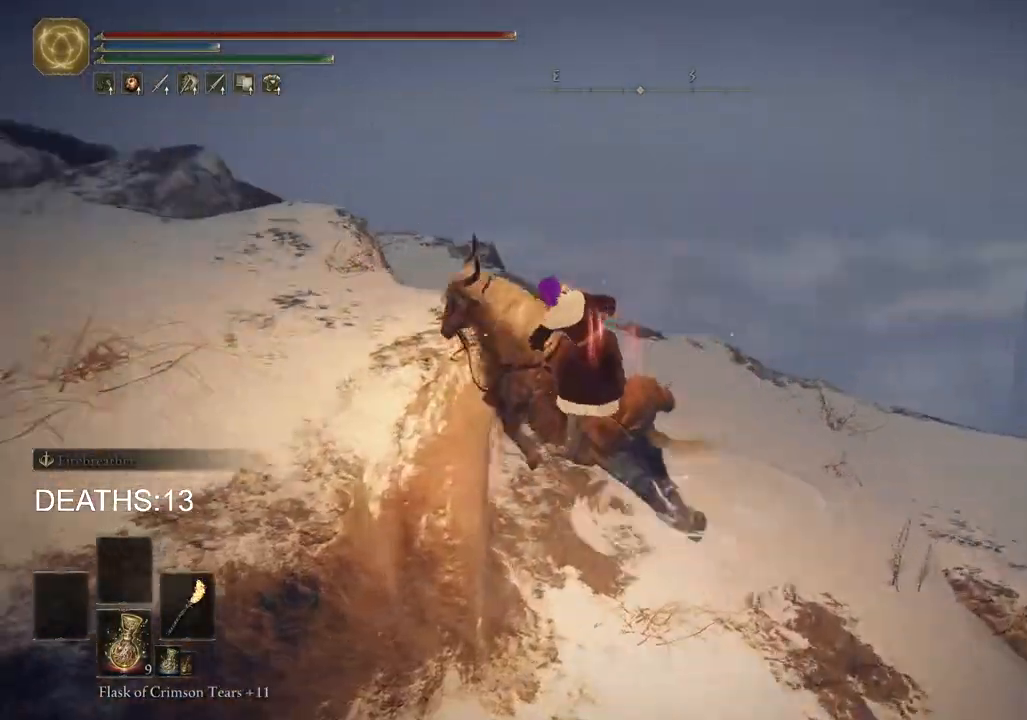
{"buttons": [], "left_stick": "up", "right_stick": "center", "events": [[17, "right_stick", "left"], [350, "left_stick", "up"], [350, "right_stick", "center"]]}
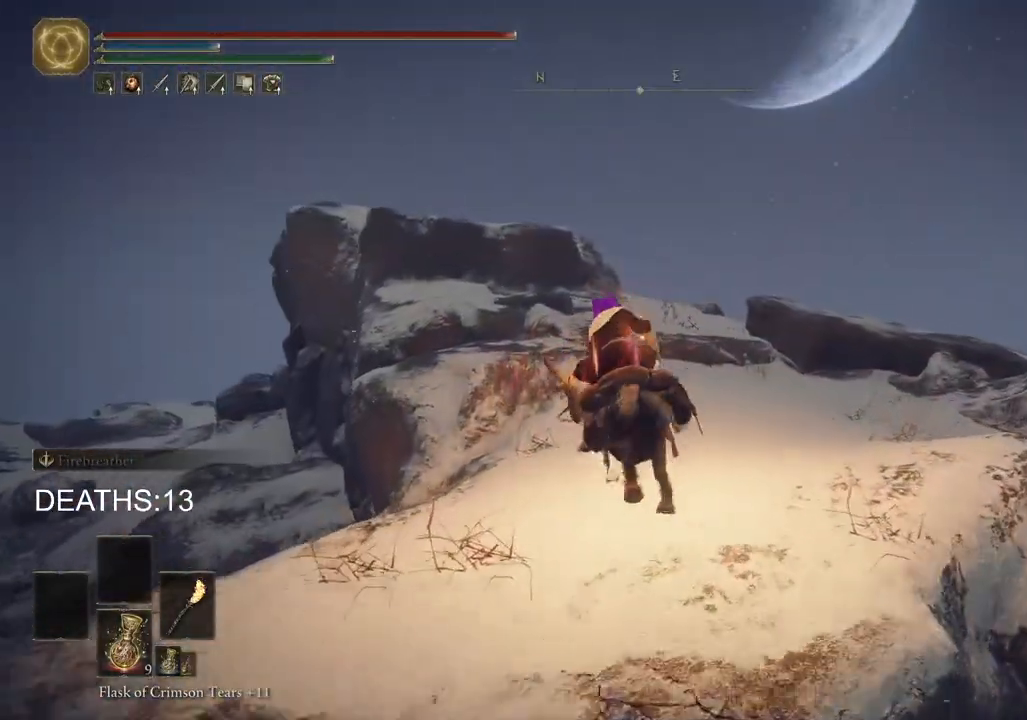
{"buttons": [], "left_stick": "up", "right_stick": "down-left", "events": [[50, "CIRCLE", "down"], [167, "CIRCLE", "up"], [367, "right_stick", "down-left"]]}
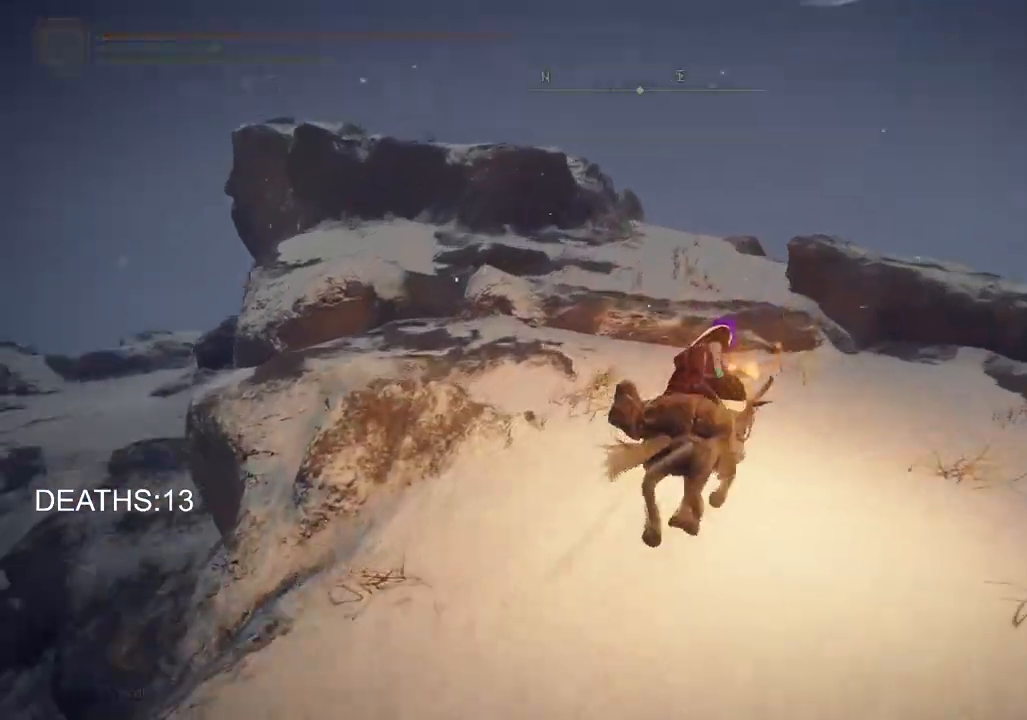
{"buttons": [], "left_stick": "up", "right_stick": "down-left", "events": [[67, "right_stick", "center"], [467, "right_stick", "down-left"]]}
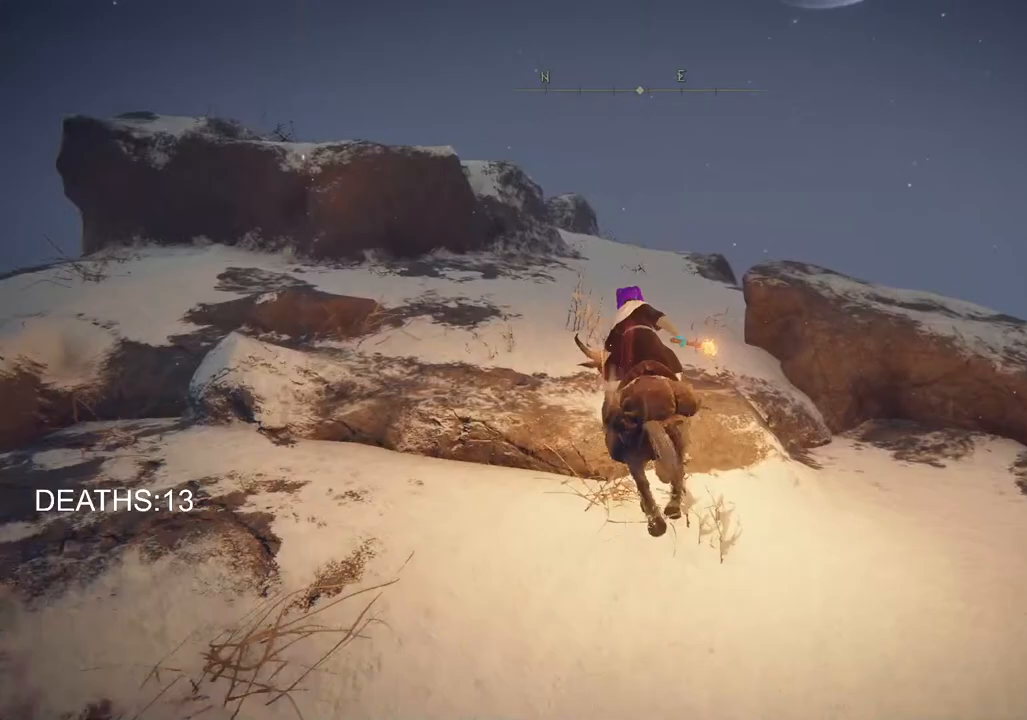
{"buttons": [], "left_stick": "up", "right_stick": "down-left", "events": []}
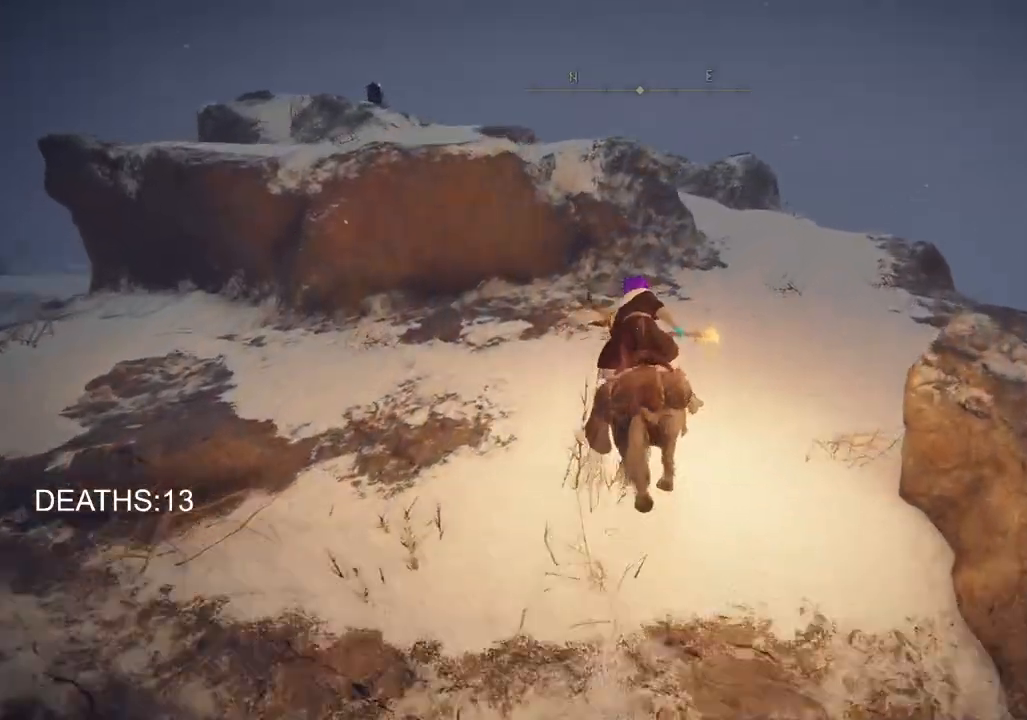
{"buttons": [], "left_stick": "up", "right_stick": "down", "events": [[367, "right_stick", "down"]]}
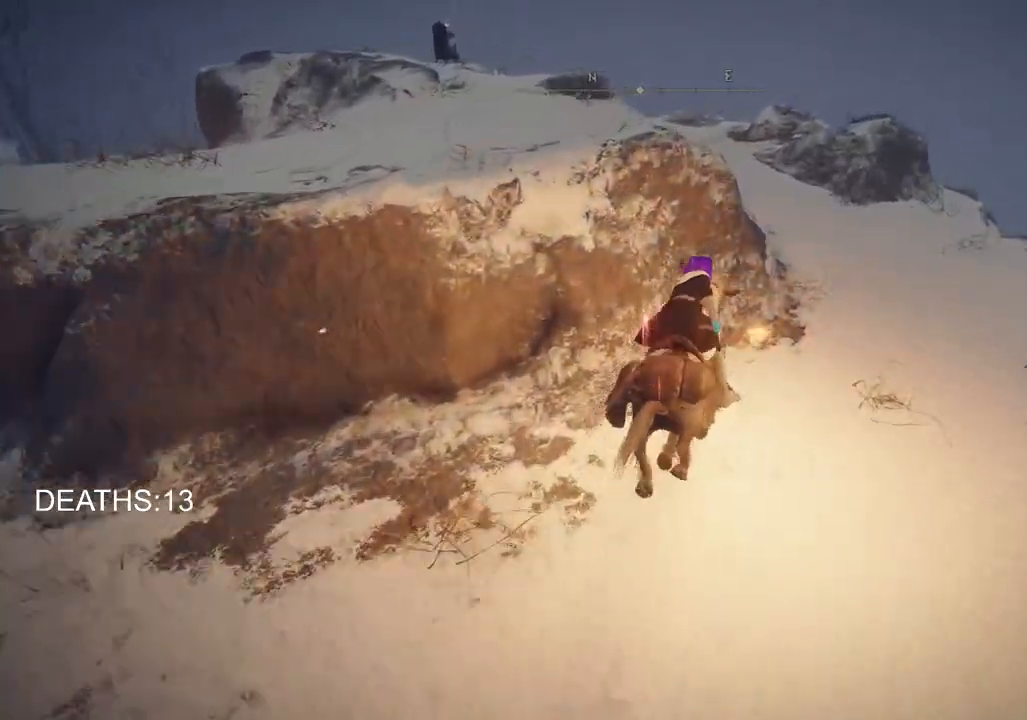
{"buttons": [], "left_stick": "up", "right_stick": "down-left", "events": [[500, "right_stick", "down-left"]]}
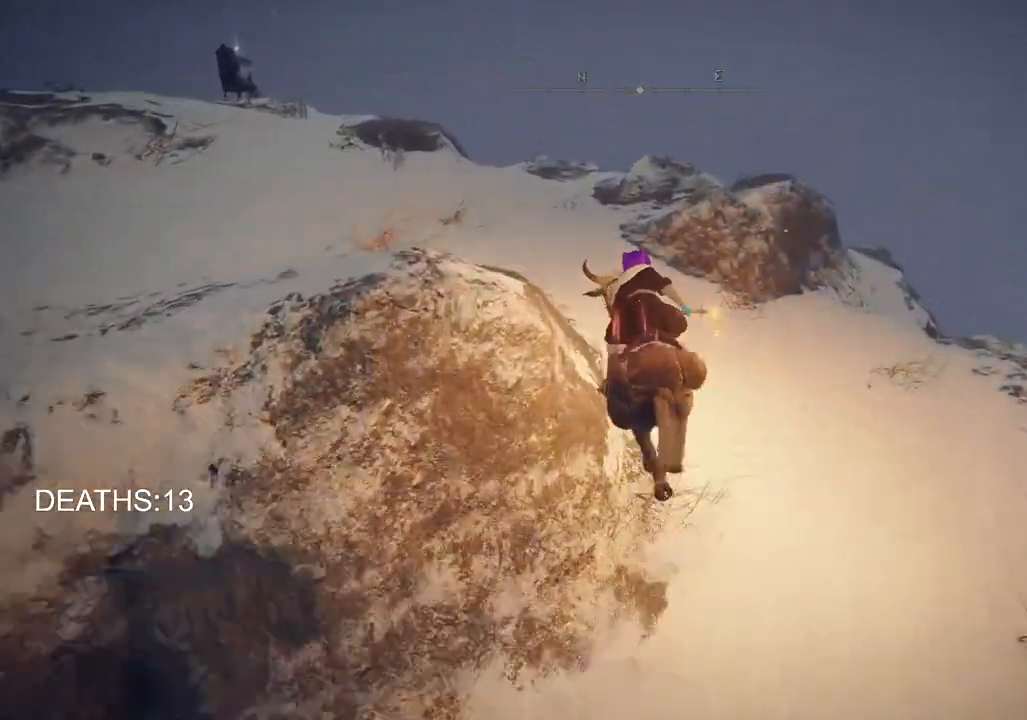
{"buttons": [], "left_stick": "up", "right_stick": "down-left", "events": []}
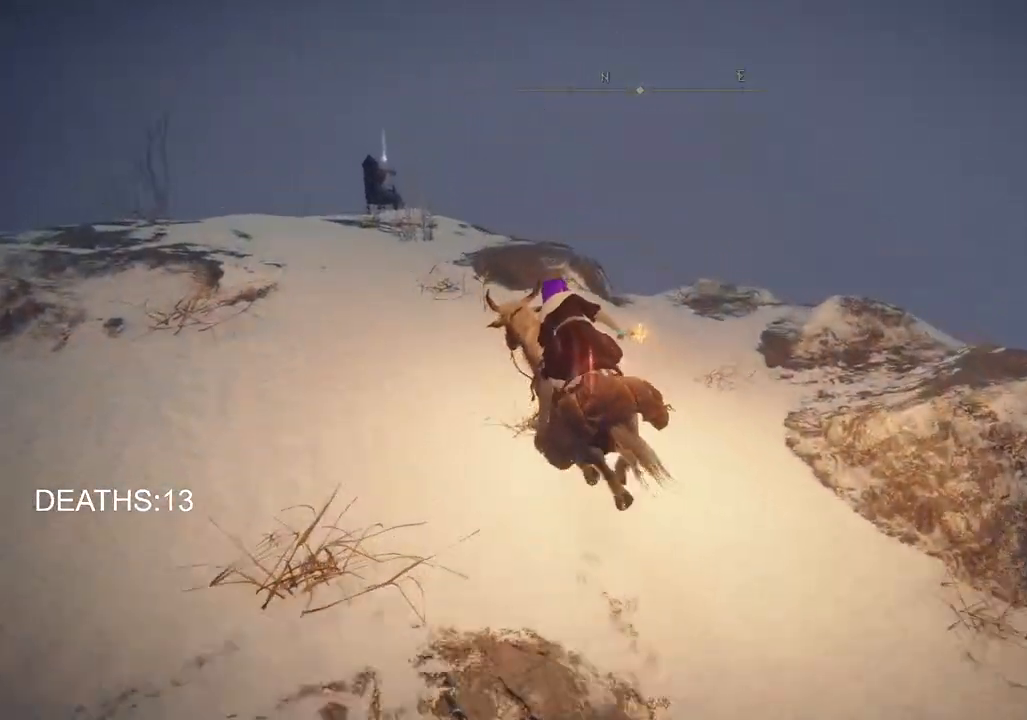
{"buttons": [], "left_stick": "up", "right_stick": "down-left", "events": []}
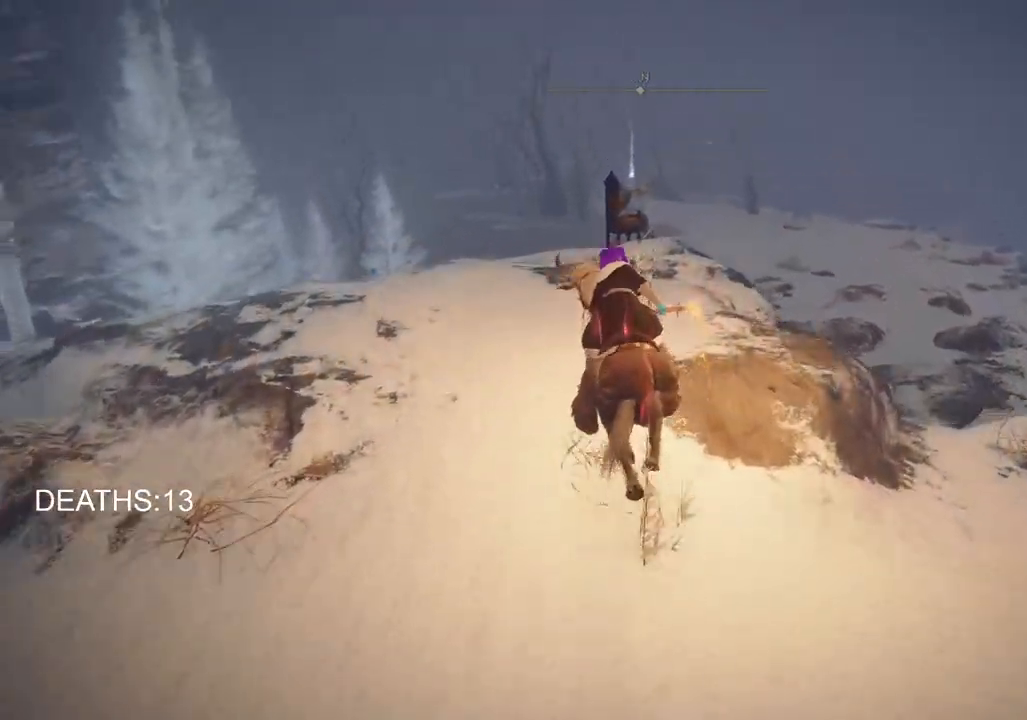
{"buttons": [], "left_stick": "center", "right_stick": "center", "events": [[283, "right_stick", "center"], [450, "left_stick", "center"]]}
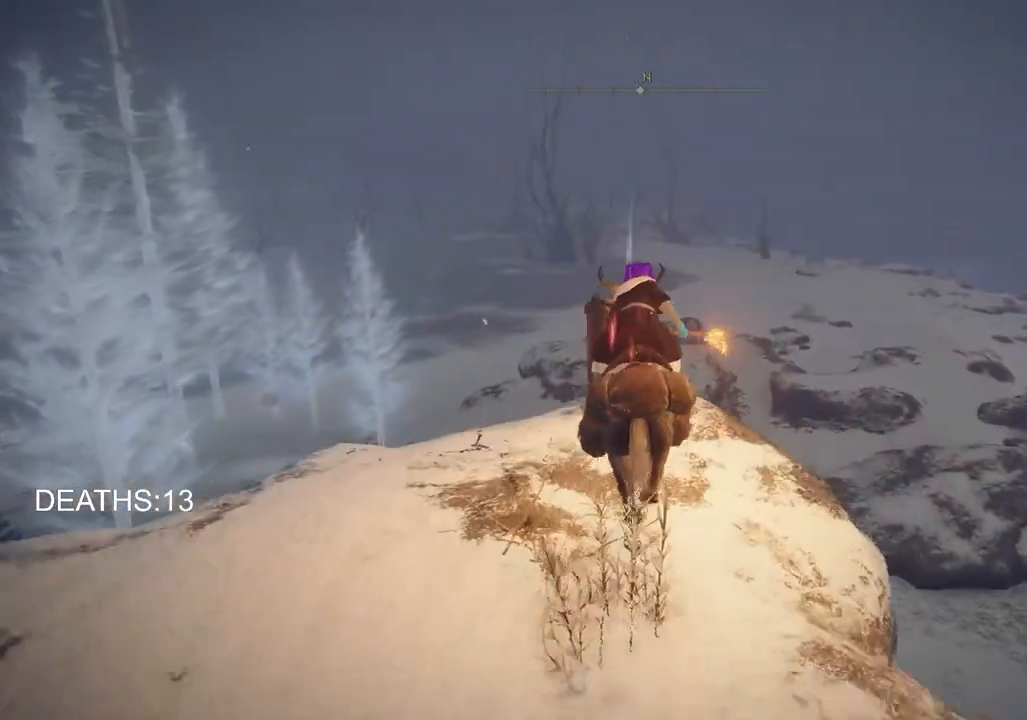
{"buttons": [], "left_stick": "center", "right_stick": "center", "events": [[83, "TRIANGLE", "down"], [167, "TRIANGLE", "up"], [217, "left_stick", "up"], [267, "TRIANGLE", "down"], [300, "left_stick", "center"], [367, "TRIANGLE", "up"]]}
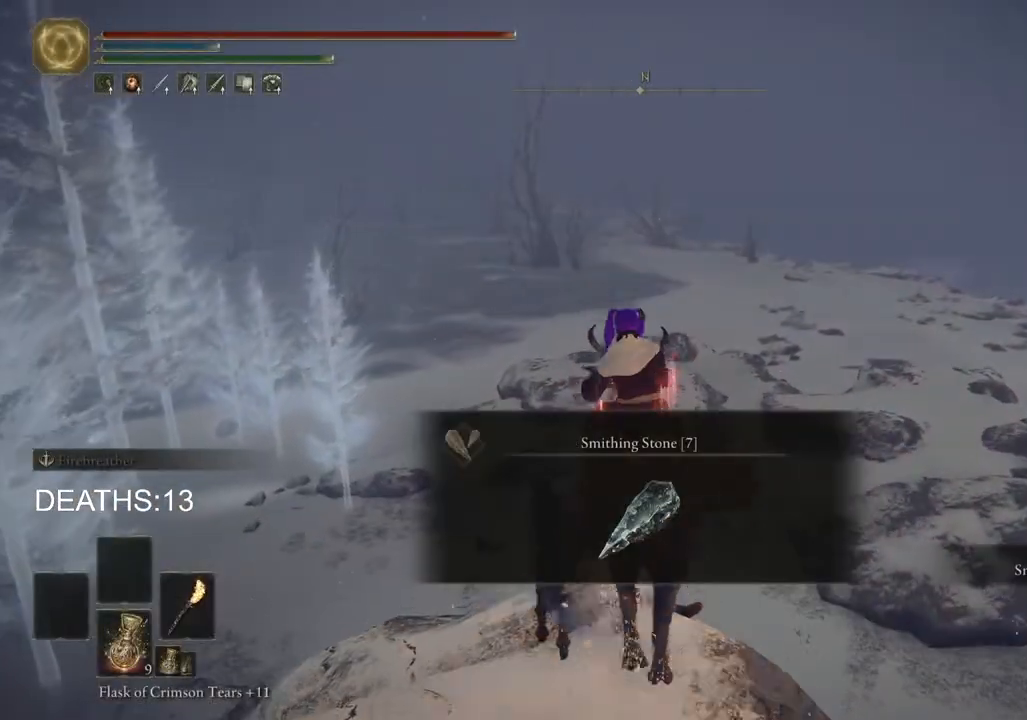
{"buttons": [], "left_stick": "down-left", "right_stick": "center", "events": [[117, "right_stick", "down-left"], [200, "right_stick", "center"], [267, "left_stick", "down-left"], [317, "TRIANGLE", "down"], [417, "TRIANGLE", "up"]]}
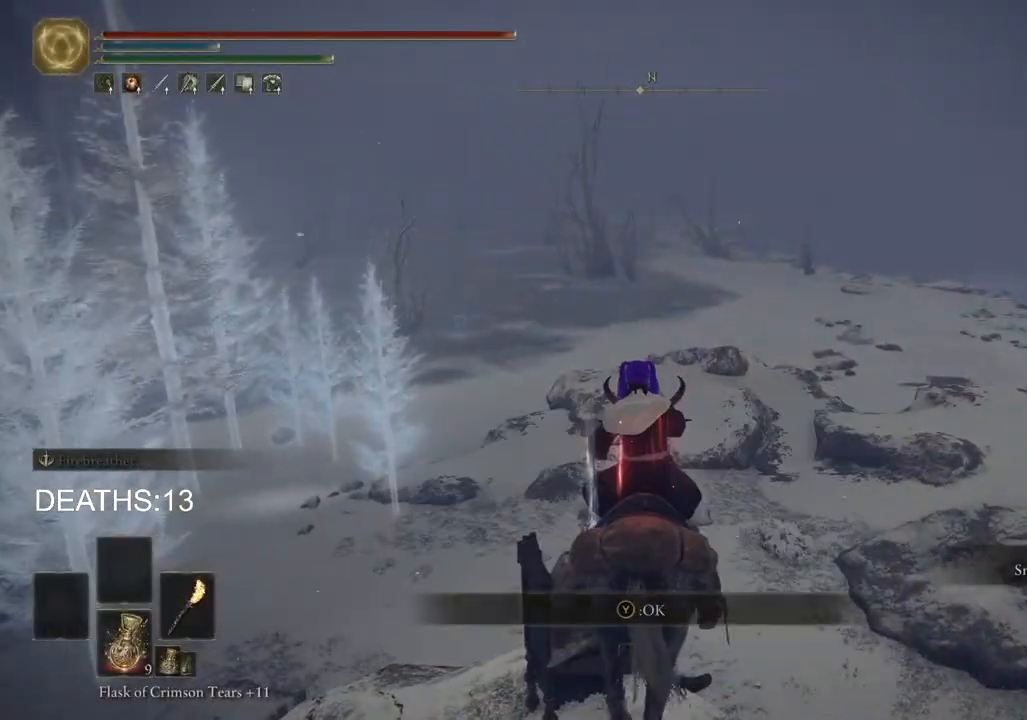
{"buttons": [], "left_stick": "down-left", "right_stick": "center", "events": [[83, "right_stick", "down-left"], [250, "right_stick", "center"]]}
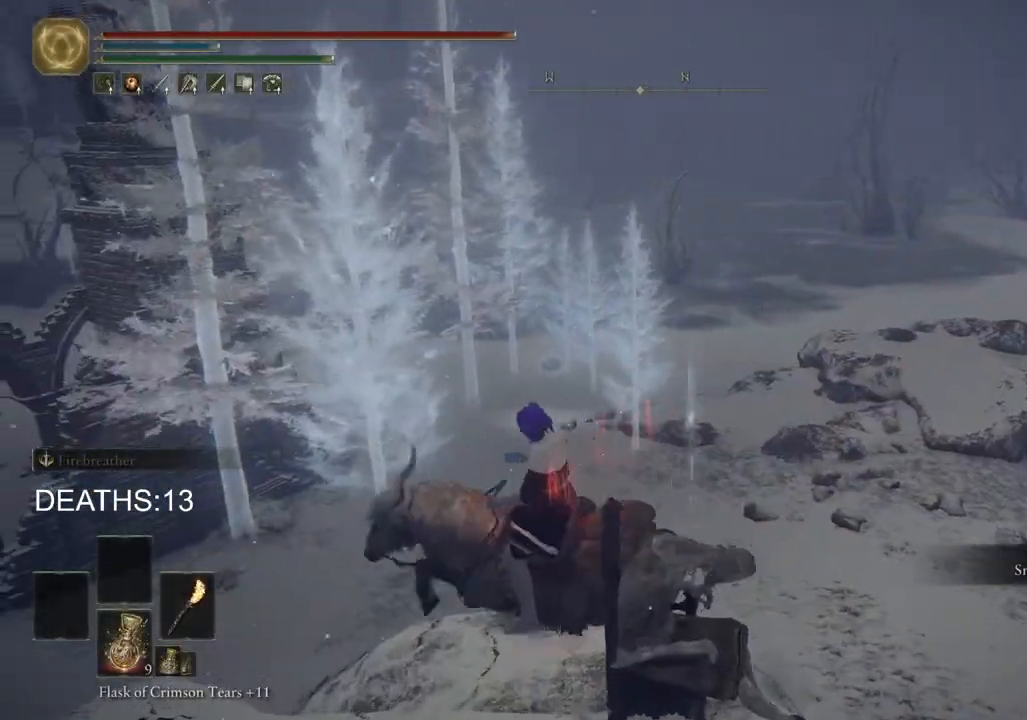
{"buttons": [], "left_stick": "center", "right_stick": "down-left", "events": [[317, "right_stick", "down-left"], [500, "left_stick", "center"]]}
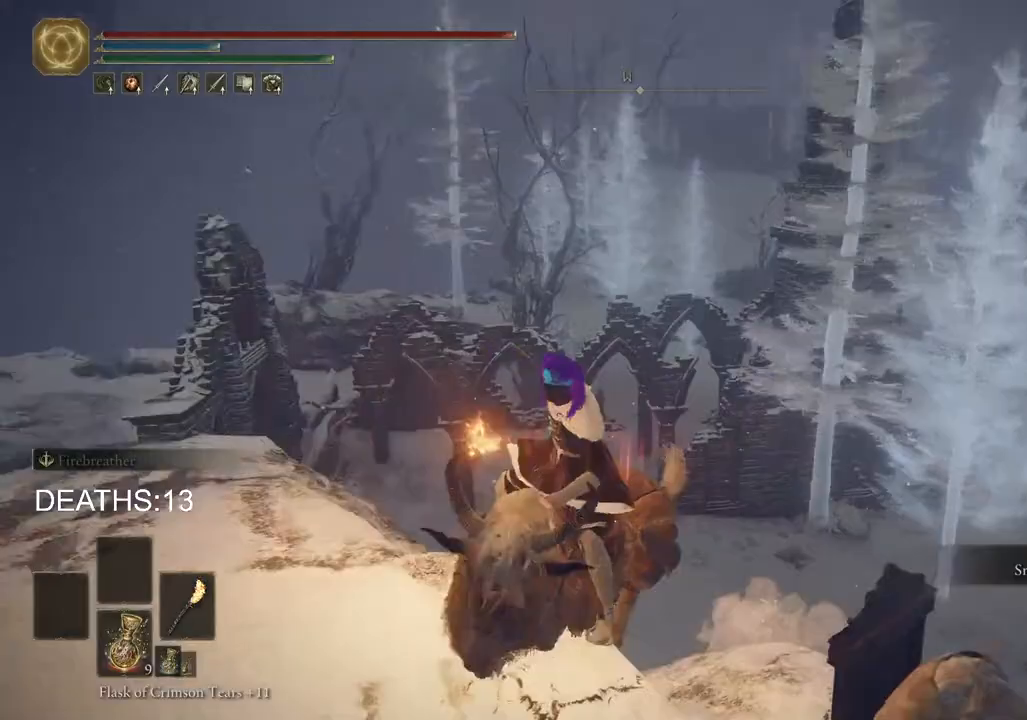
{"buttons": [], "left_stick": "center", "right_stick": "center", "events": [[267, "right_stick", "center"]]}
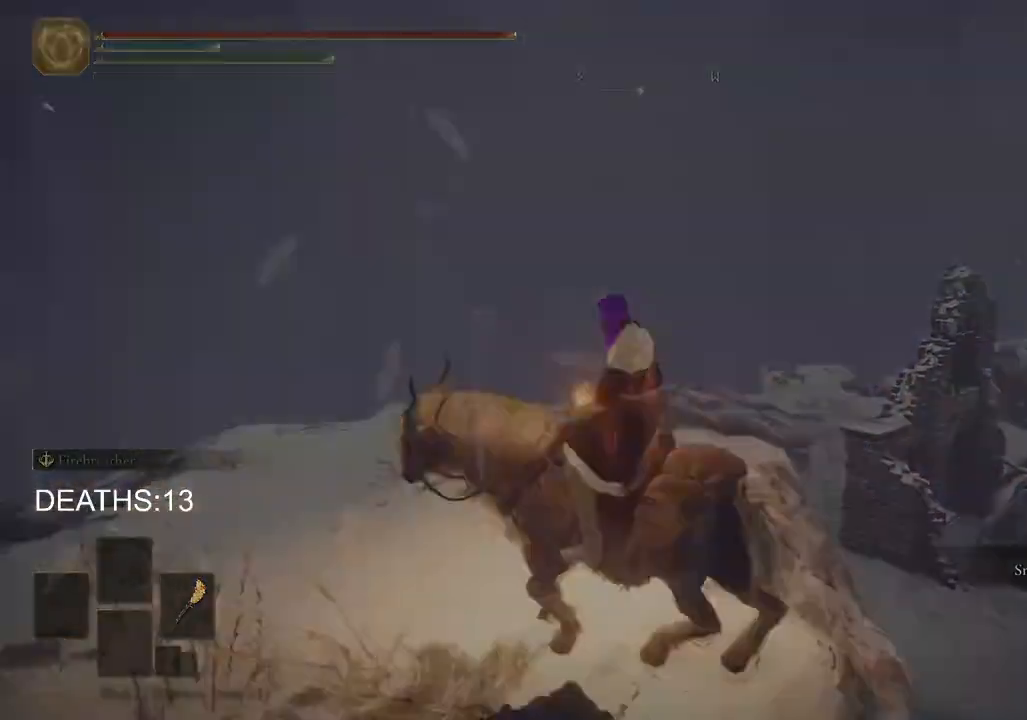
{"buttons": ["TRIANGLE"], "left_stick": "center", "right_stick": "center", "events": [[467, "TRIANGLE", "down"]]}
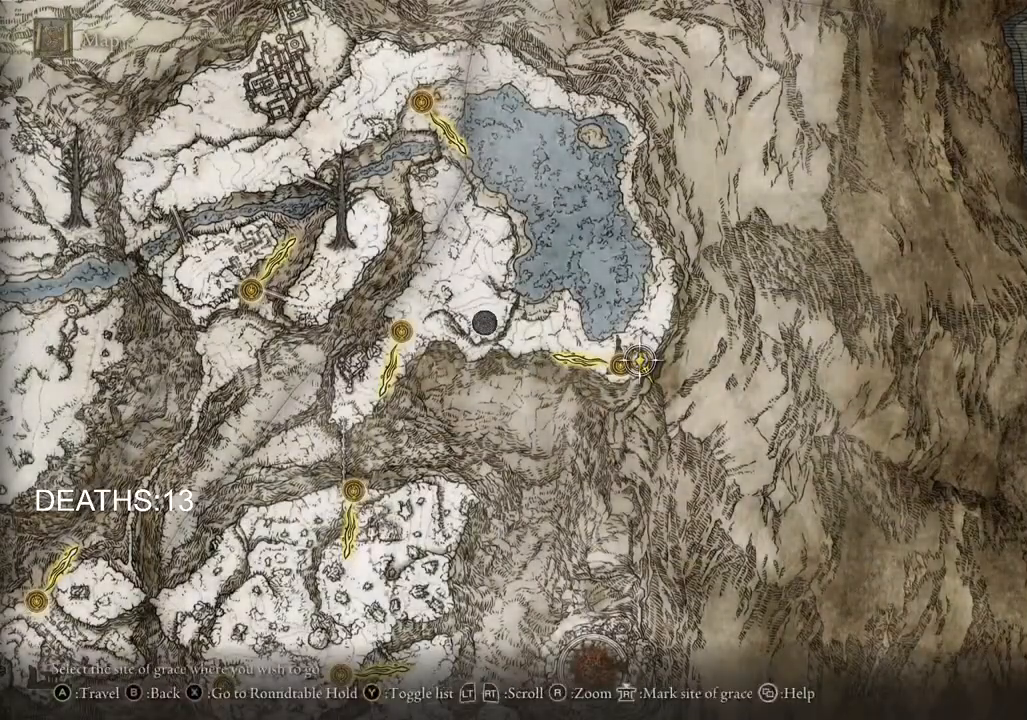
{"buttons": [], "left_stick": "center", "right_stick": "center", "events": [[67, "TRIANGLE", "up"], [133, "SQUARE", "down"], [233, "SQUARE", "up"], [300, "CROSS", "down"], [400, "CROSS", "up"]]}
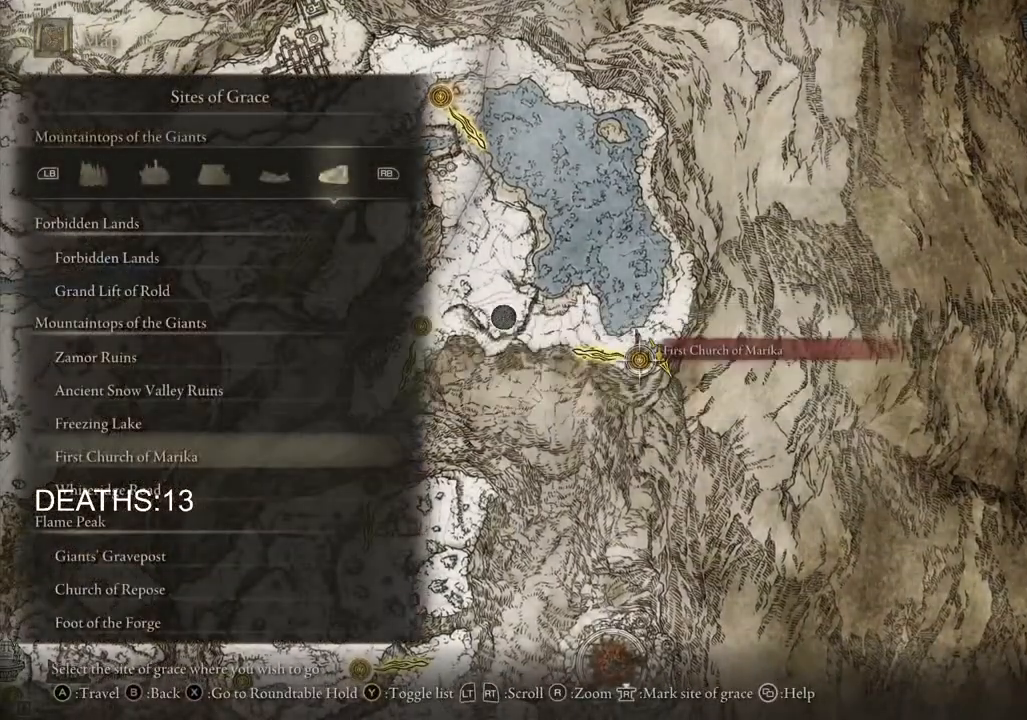
{"buttons": [], "left_stick": "center", "right_stick": "center", "events": []}
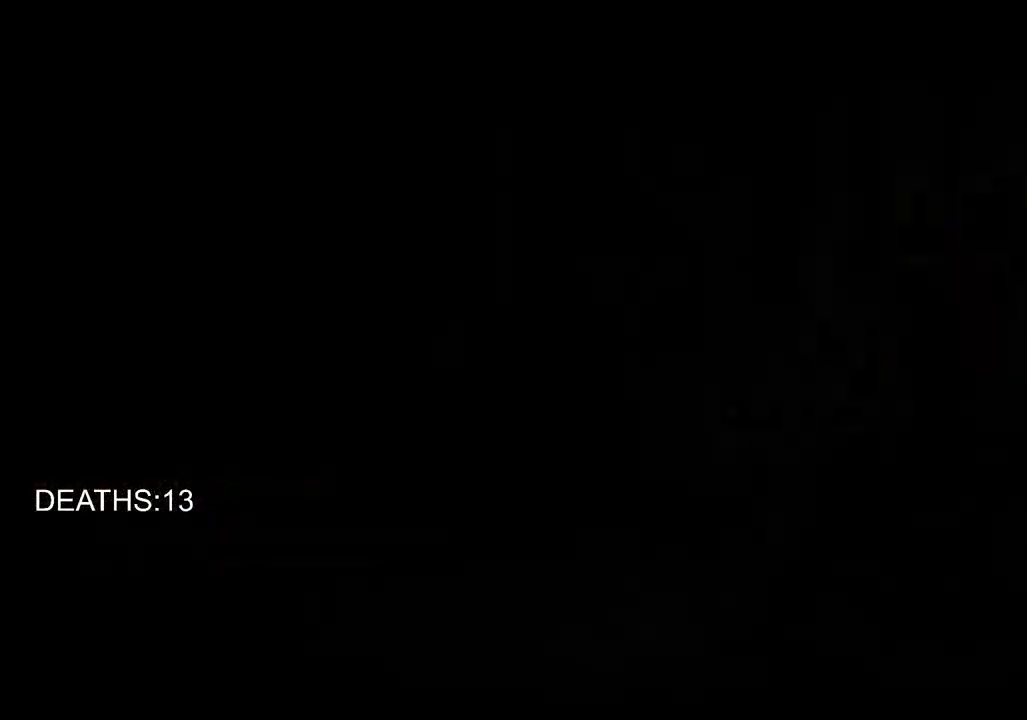
{"buttons": [], "left_stick": "center", "right_stick": "center", "events": []}
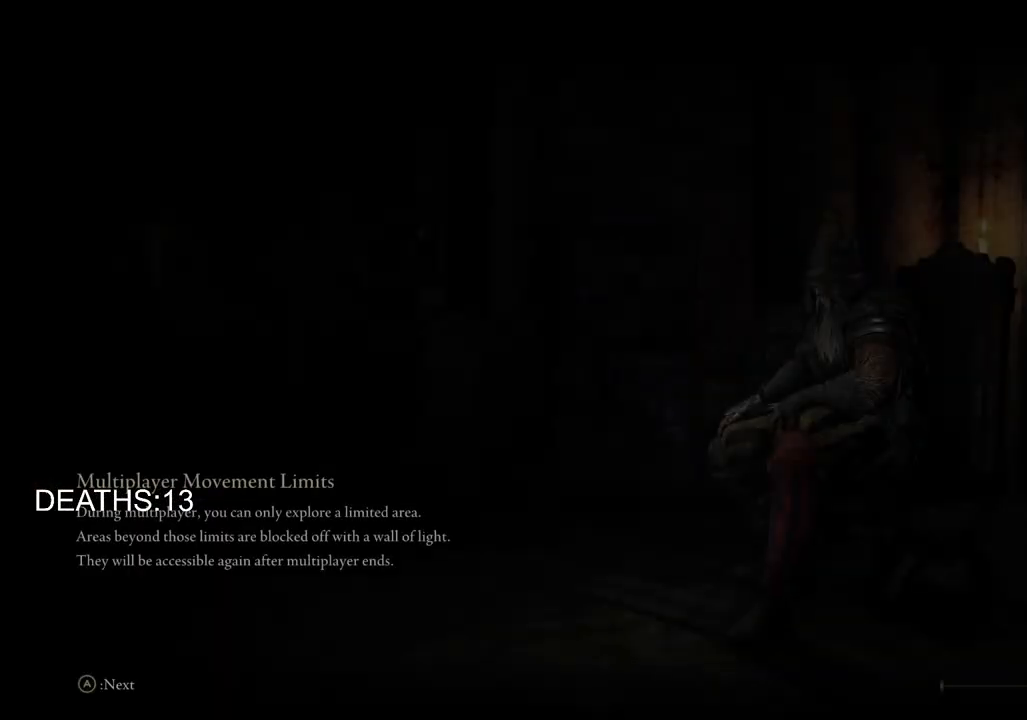
{"buttons": [], "left_stick": "center", "right_stick": "center", "events": []}
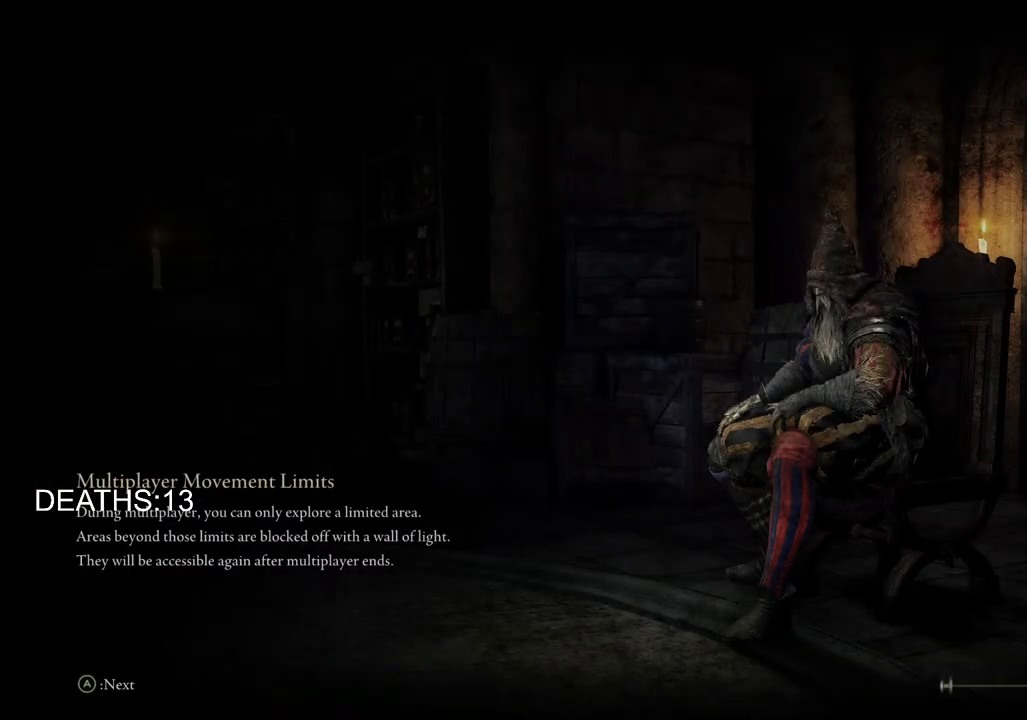
{"buttons": [], "left_stick": "center", "right_stick": "center", "events": []}
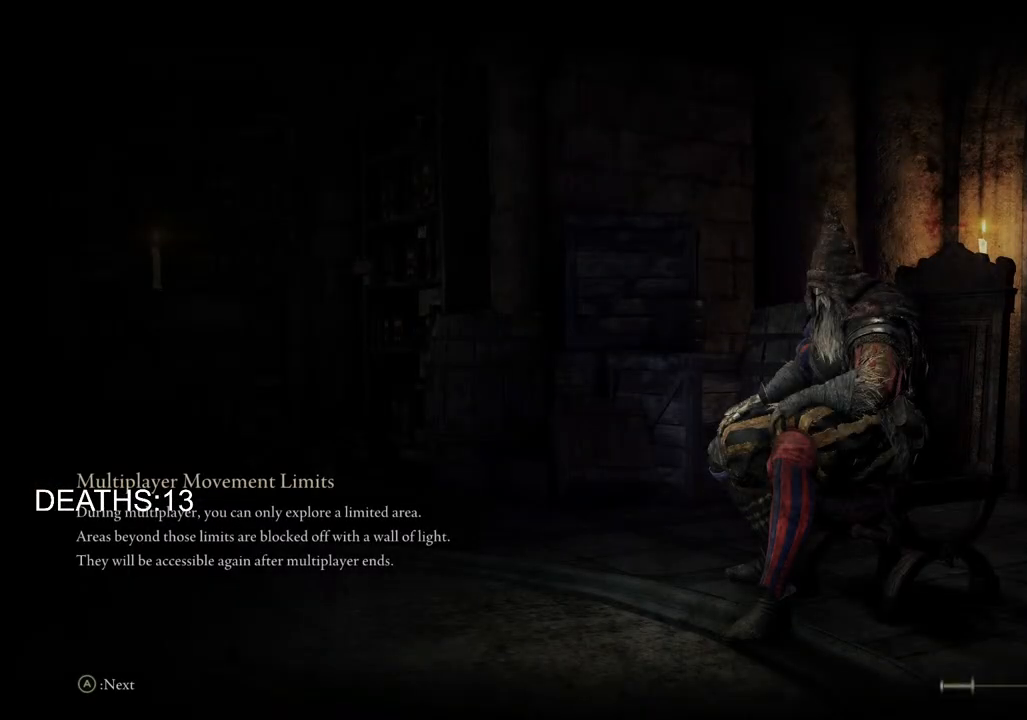
{"buttons": [], "left_stick": "center", "right_stick": "center", "events": []}
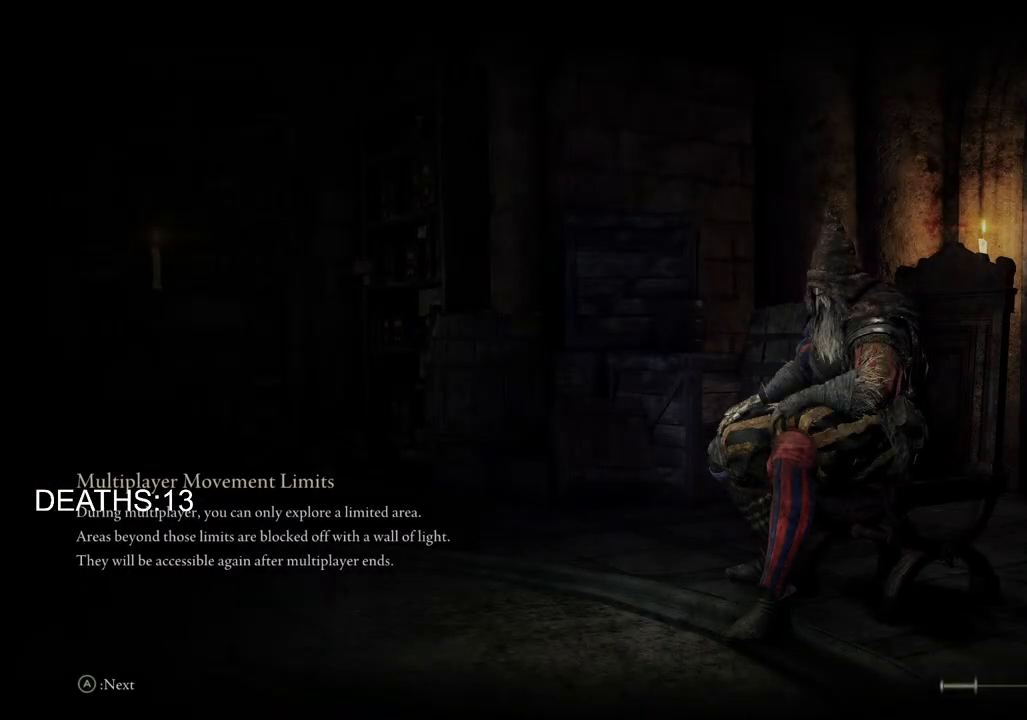
{"buttons": [], "left_stick": "center", "right_stick": "center", "events": []}
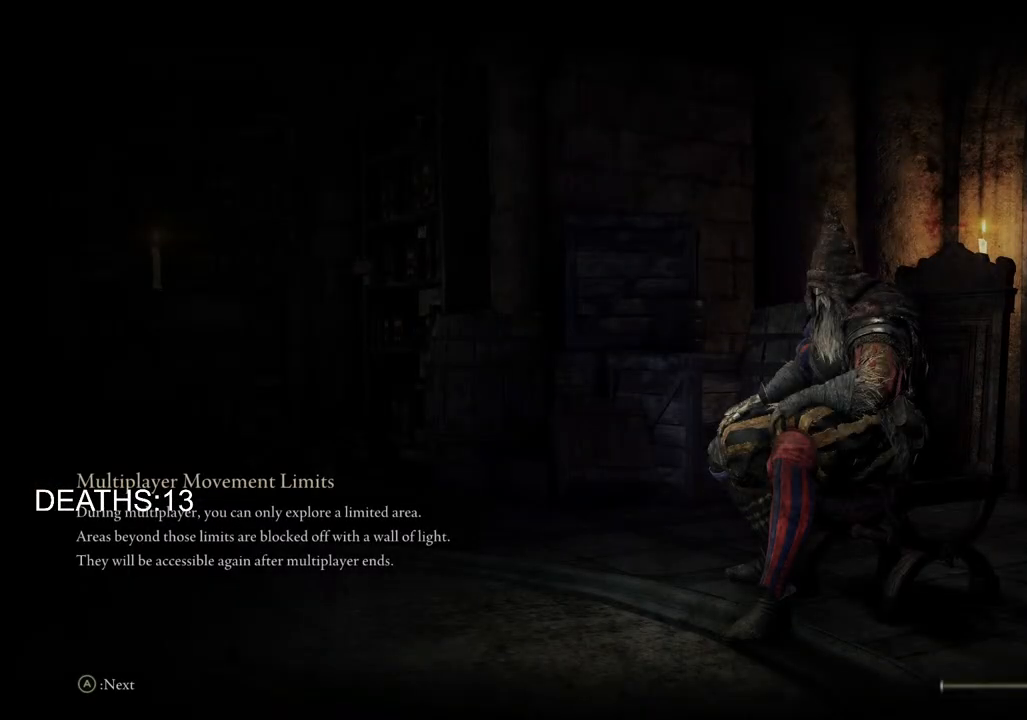
{"buttons": [], "left_stick": "center", "right_stick": "center", "events": []}
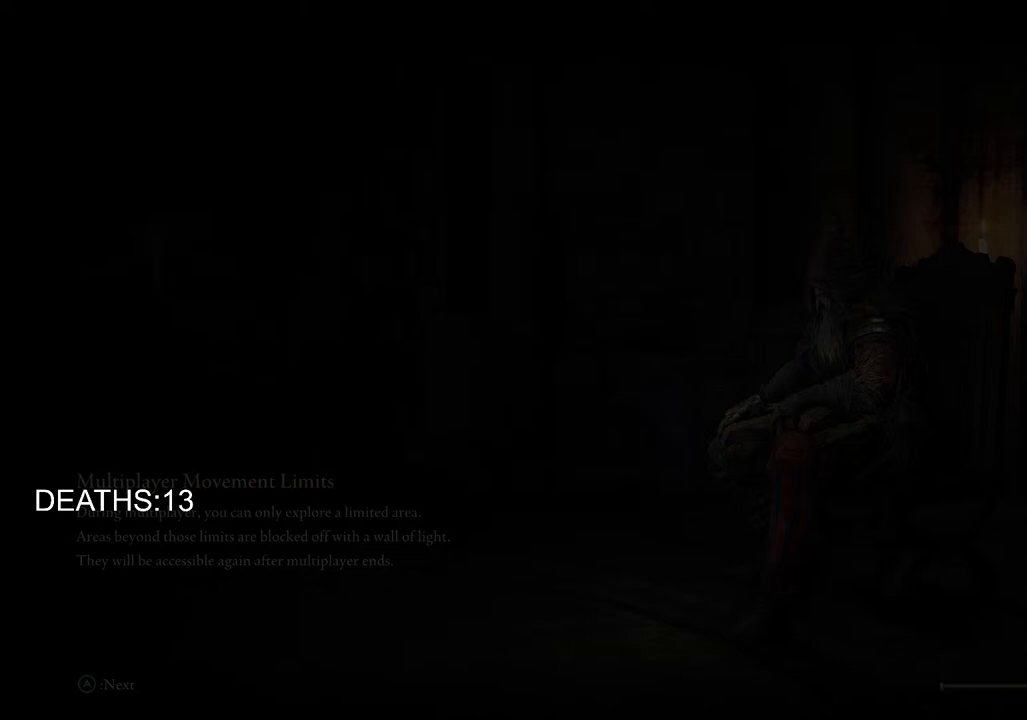
{"buttons": [], "left_stick": "center", "right_stick": "center", "events": []}